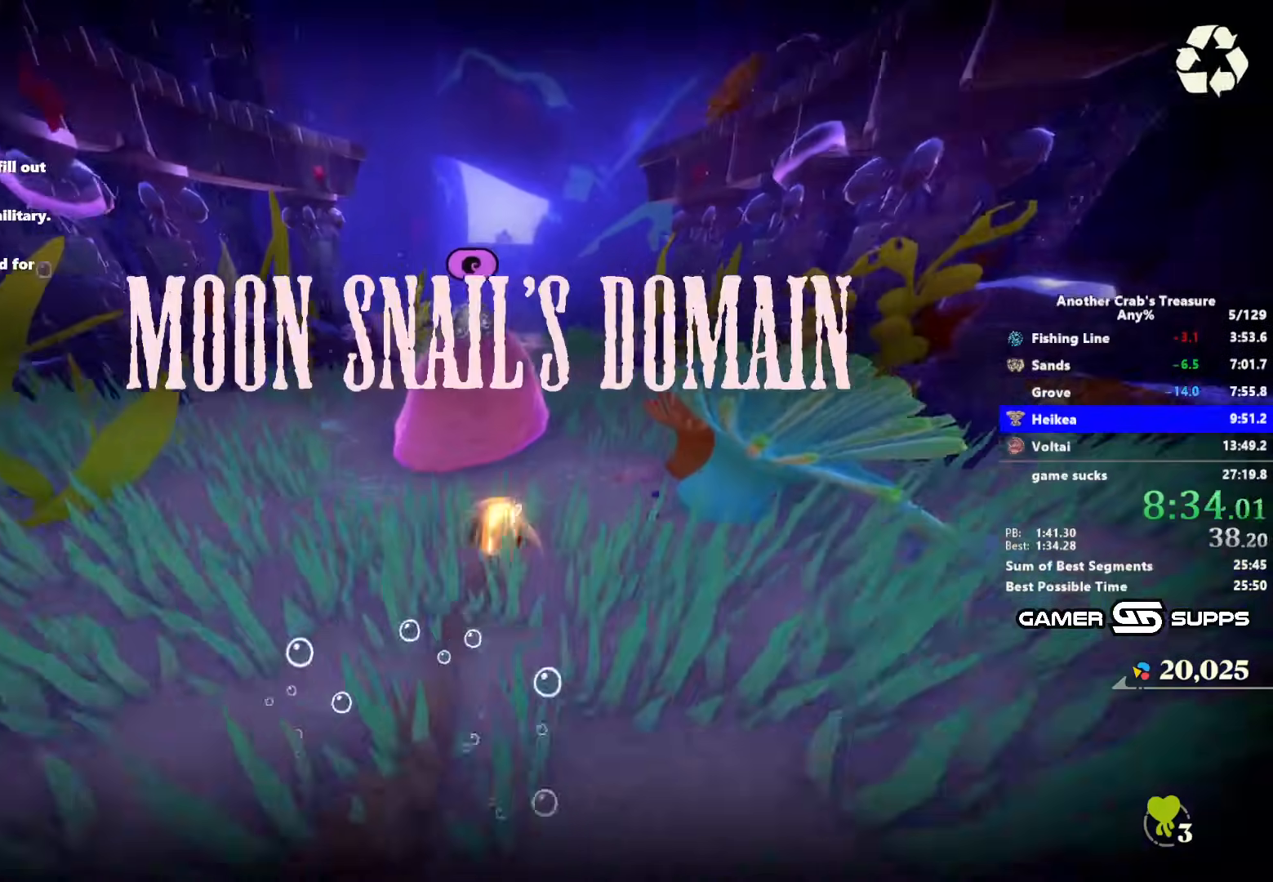
Gameplay with keyboard and mouse; each line is a JSON object with the keys and mouse buttons held at the frame after it. "events" lists presses ("down") and releases ("up") of "1", "2", "3", "4", "5", "a", "alt", "c", "caps_lock", "ctrl", "d", "e", "f", "g", "q", "r", "s", "shift", "space", "t", "tab", "v", "w", "x", "z", "mouse_left", "mouse_wheel" and "mouse_right" between this image and that frame as [ms after this image, input, new state], when the widget could be followed in between. "mouse_left", "mouse_wheel", "mouse_right" = the "left", "wheel", "right" buttons of the "mouse" list. No other keys are recorded. "wheel" means that the mouse wheel is clicked or scrolled. Not read: mouse_move.
{"keys": ["z"], "mouse": [], "events": [[300, "z", "down"]]}
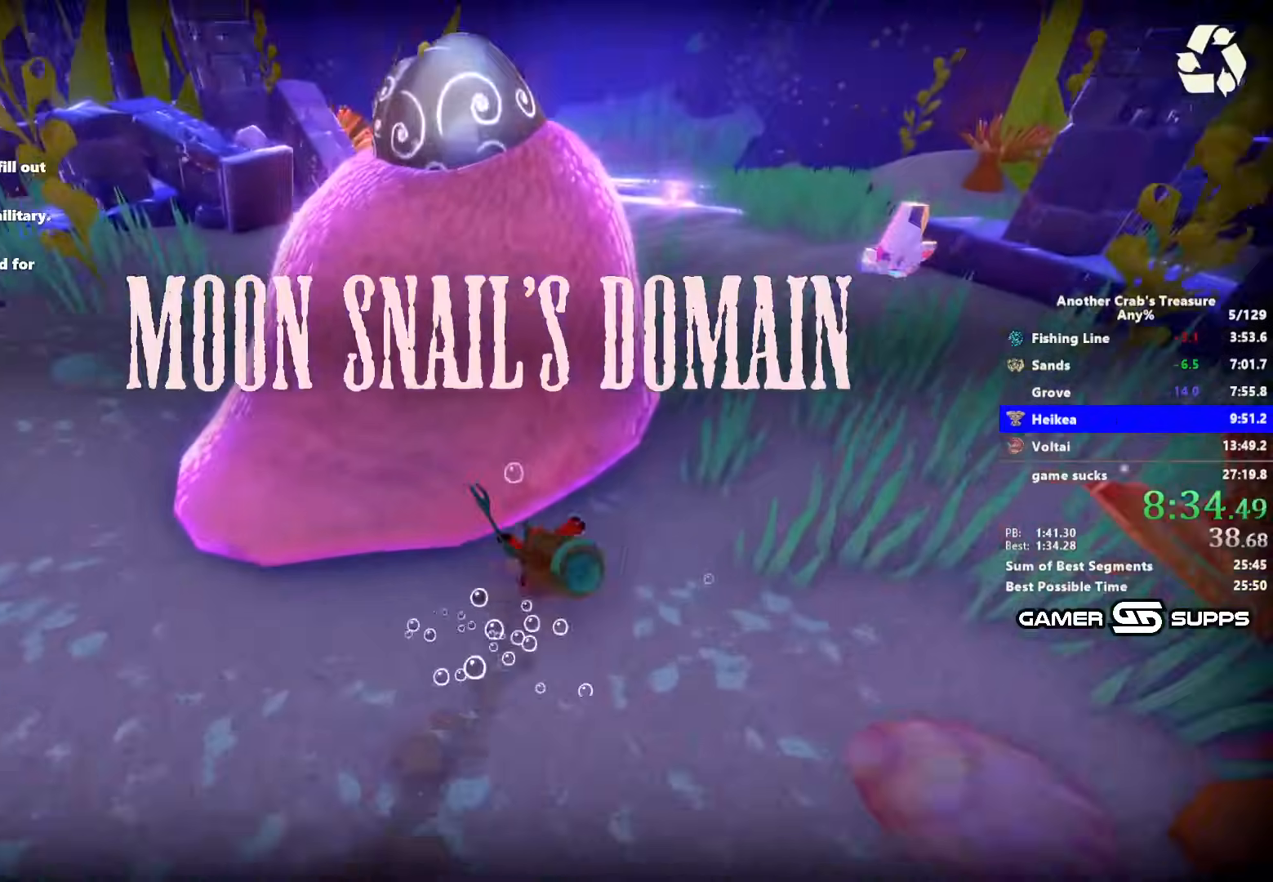
{"keys": [], "mouse": [], "events": [[217, "z", "up"]]}
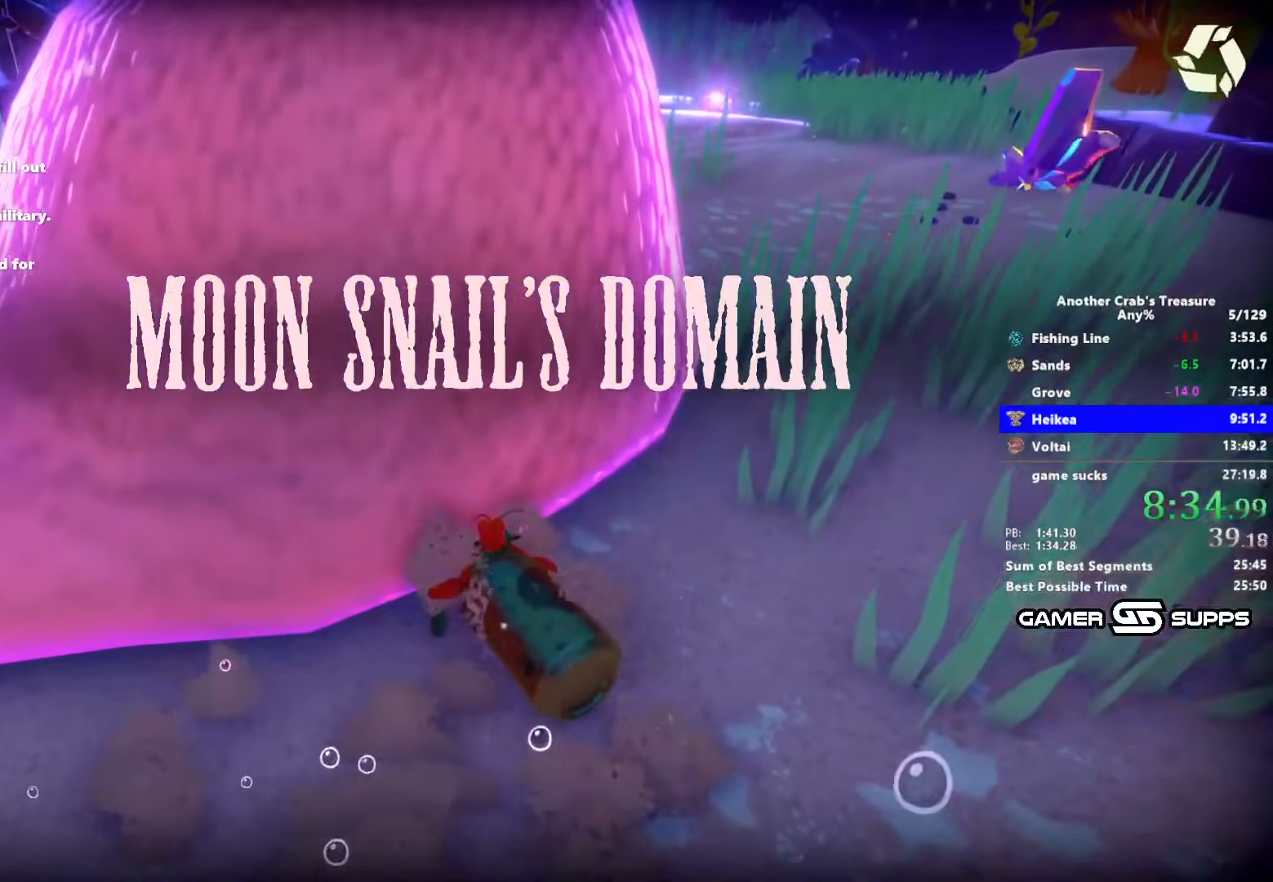
{"keys": [], "mouse": [], "events": [[200, "z", "down"], [283, "z", "up"]]}
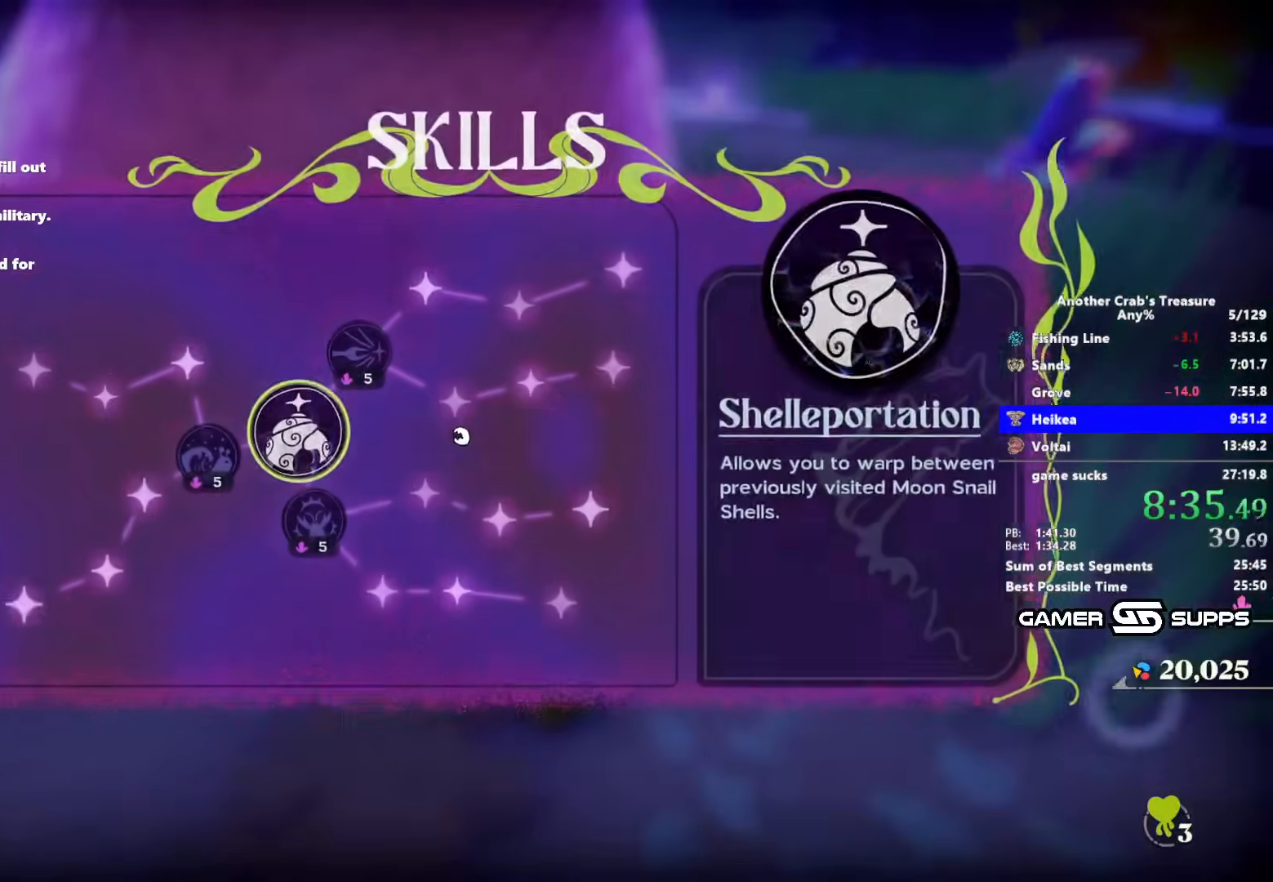
{"keys": [], "mouse": [], "events": [[217, "mouse_left", "down"], [300, "mouse_left", "up"]]}
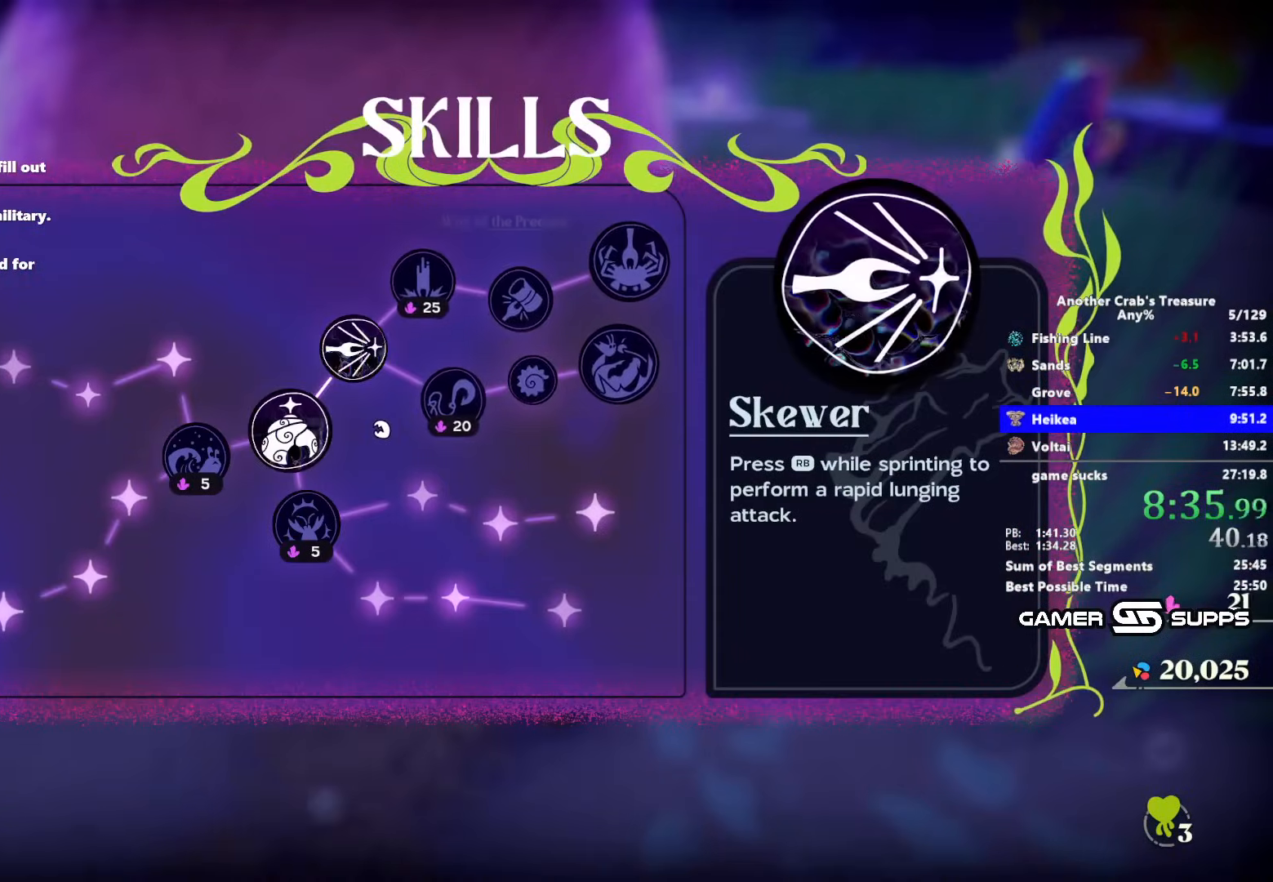
{"keys": ["z"], "mouse": [], "events": [[317, "z", "down"]]}
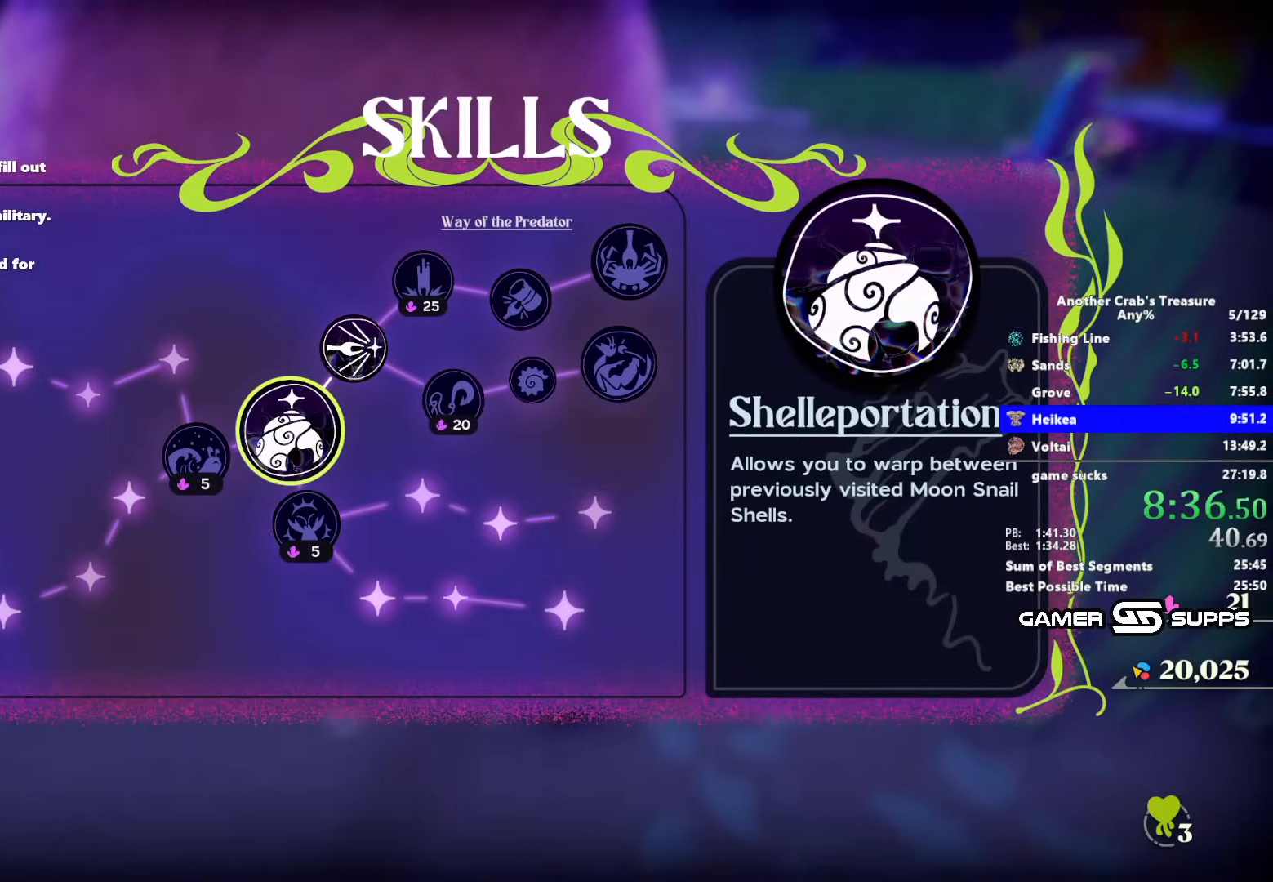
{"keys": ["z"], "mouse": [], "events": []}
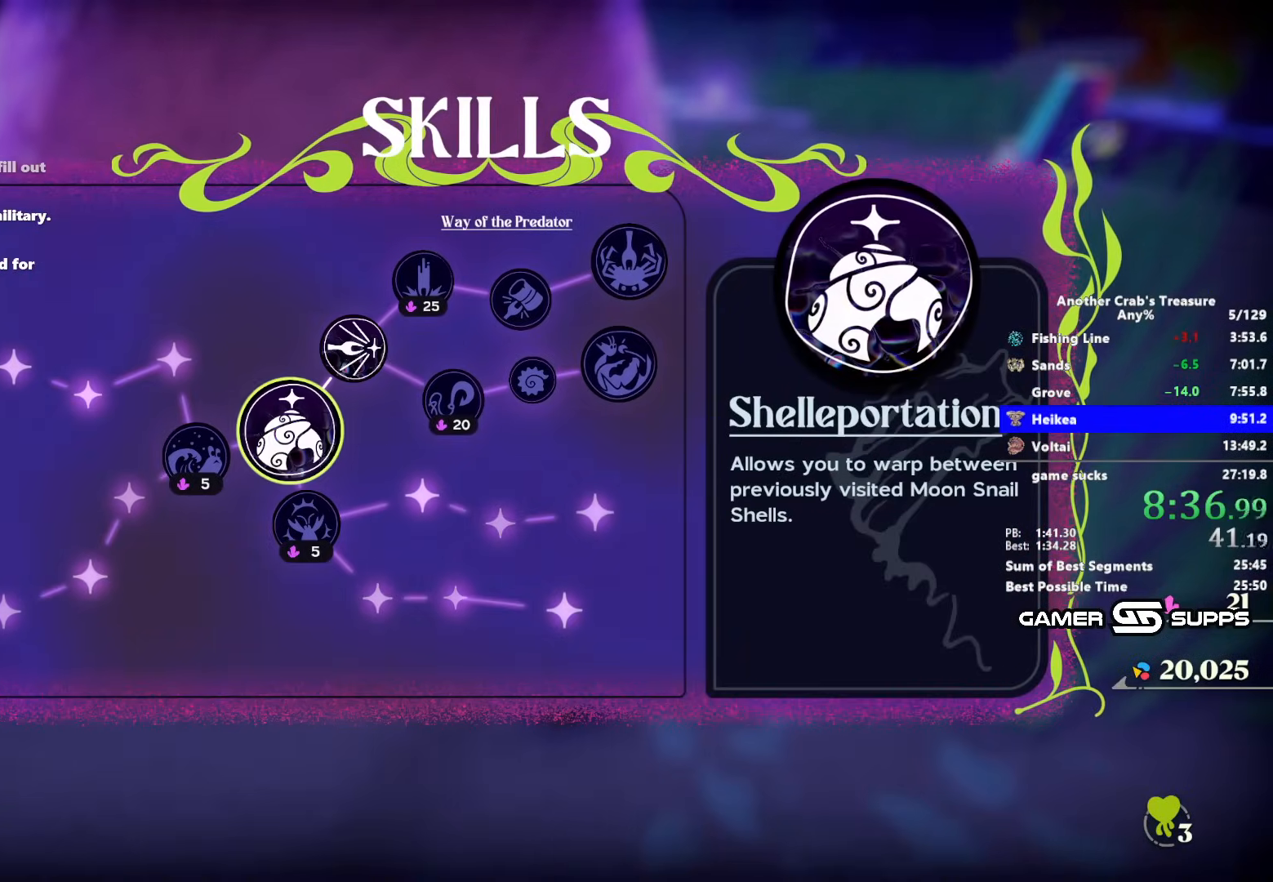
{"keys": ["z"], "mouse": [], "events": []}
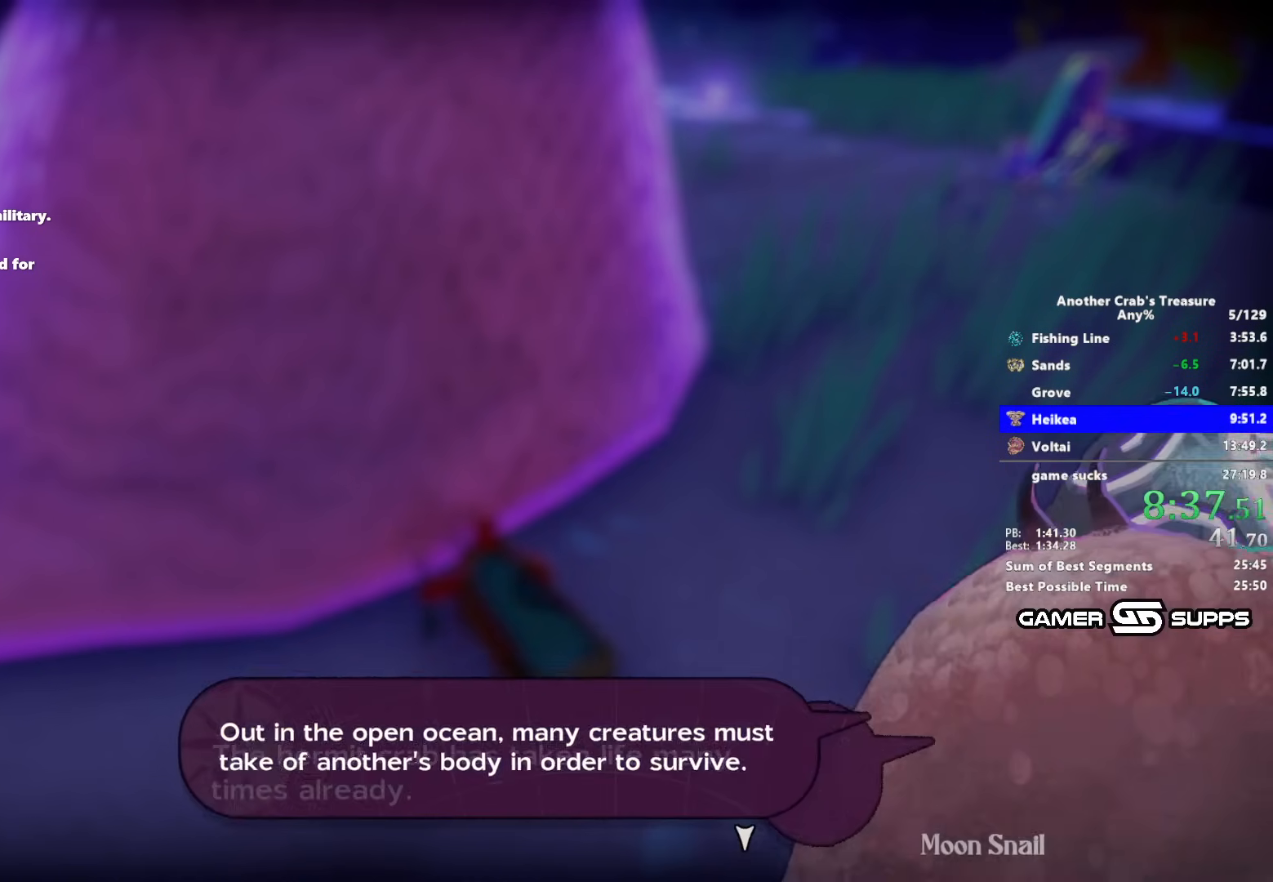
{"keys": [], "mouse": [], "events": [[467, "z", "up"]]}
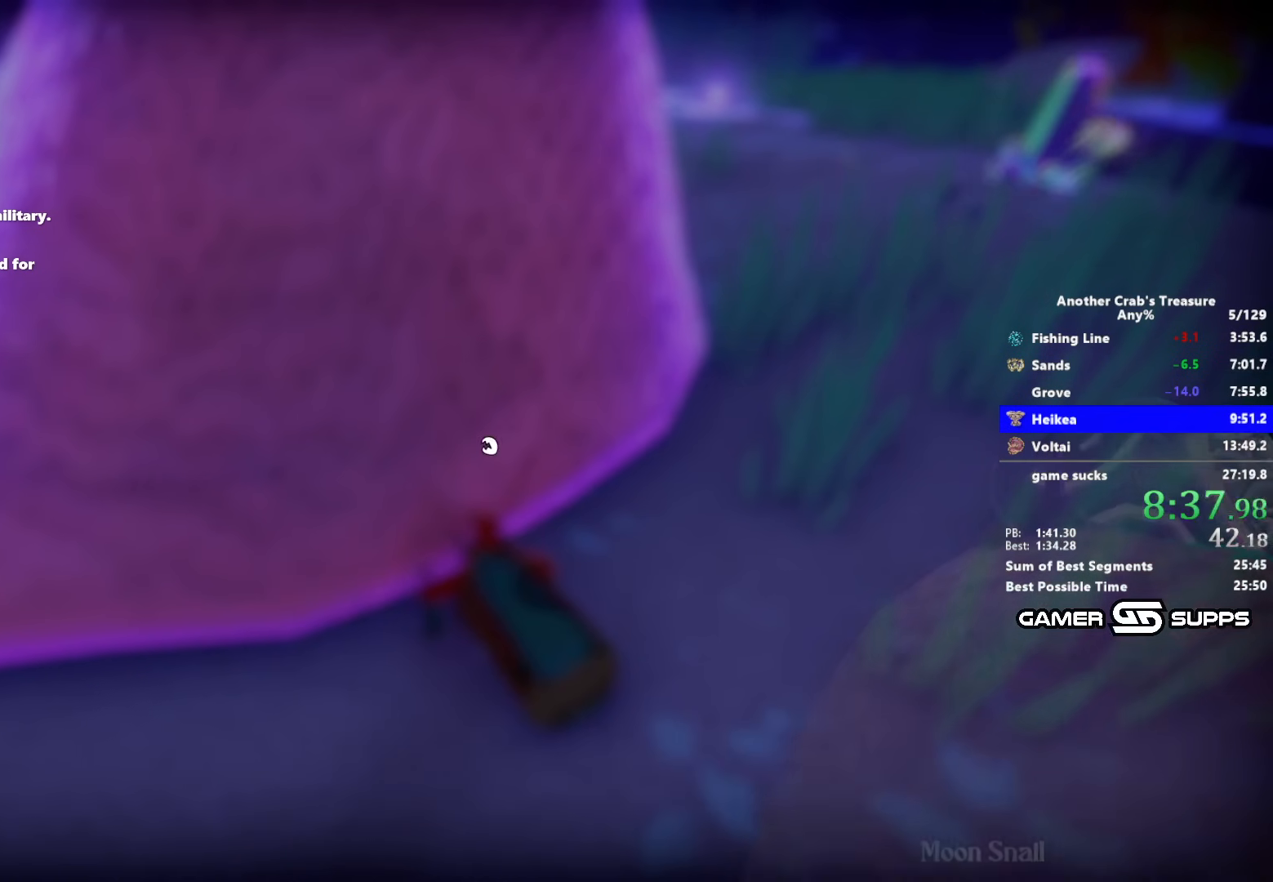
{"keys": [], "mouse": [], "events": [[233, "mouse_left", "down"], [283, "mouse_left", "up"], [383, "mouse_left", "down"], [417, "mouse_left", "up"]]}
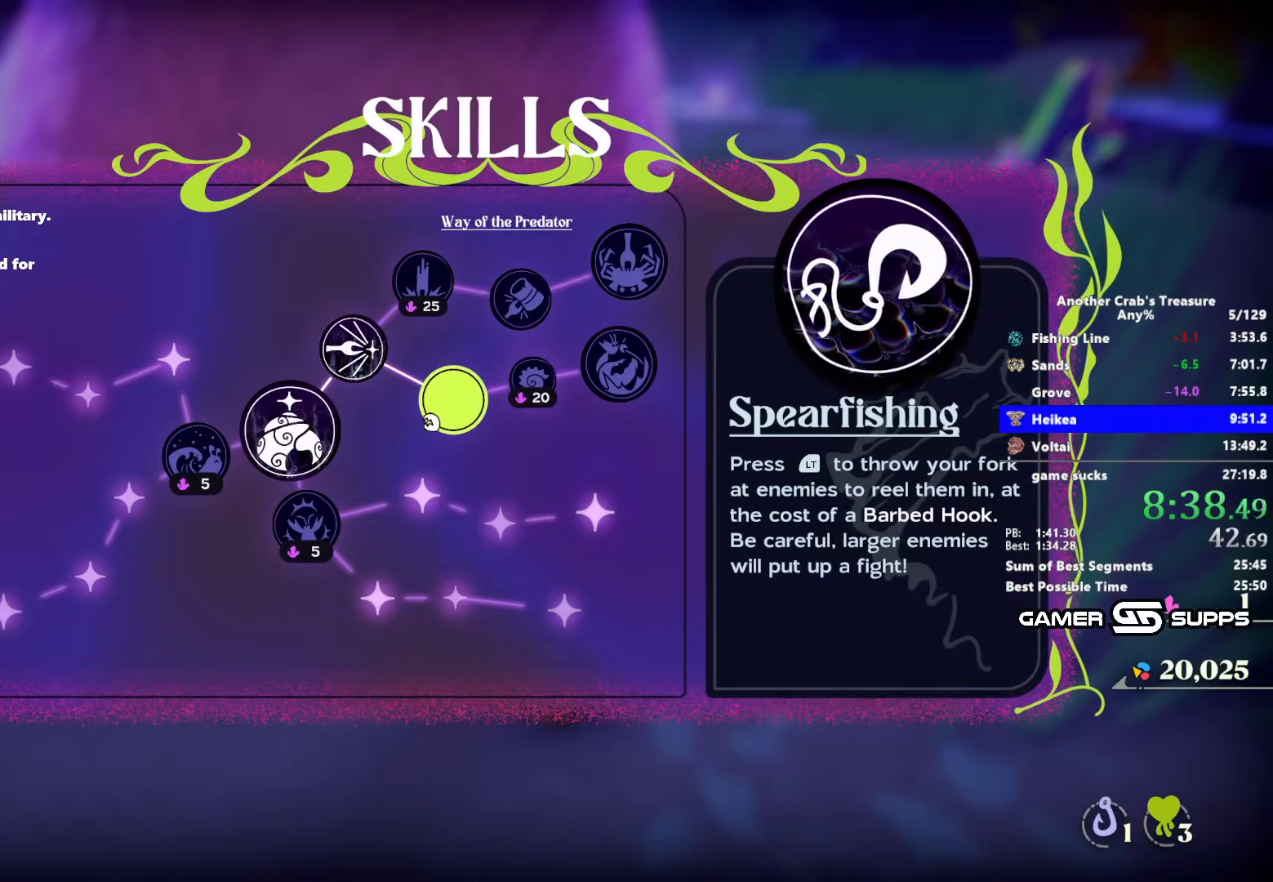
{"keys": ["z"], "mouse": [], "events": [[200, "z", "down"]]}
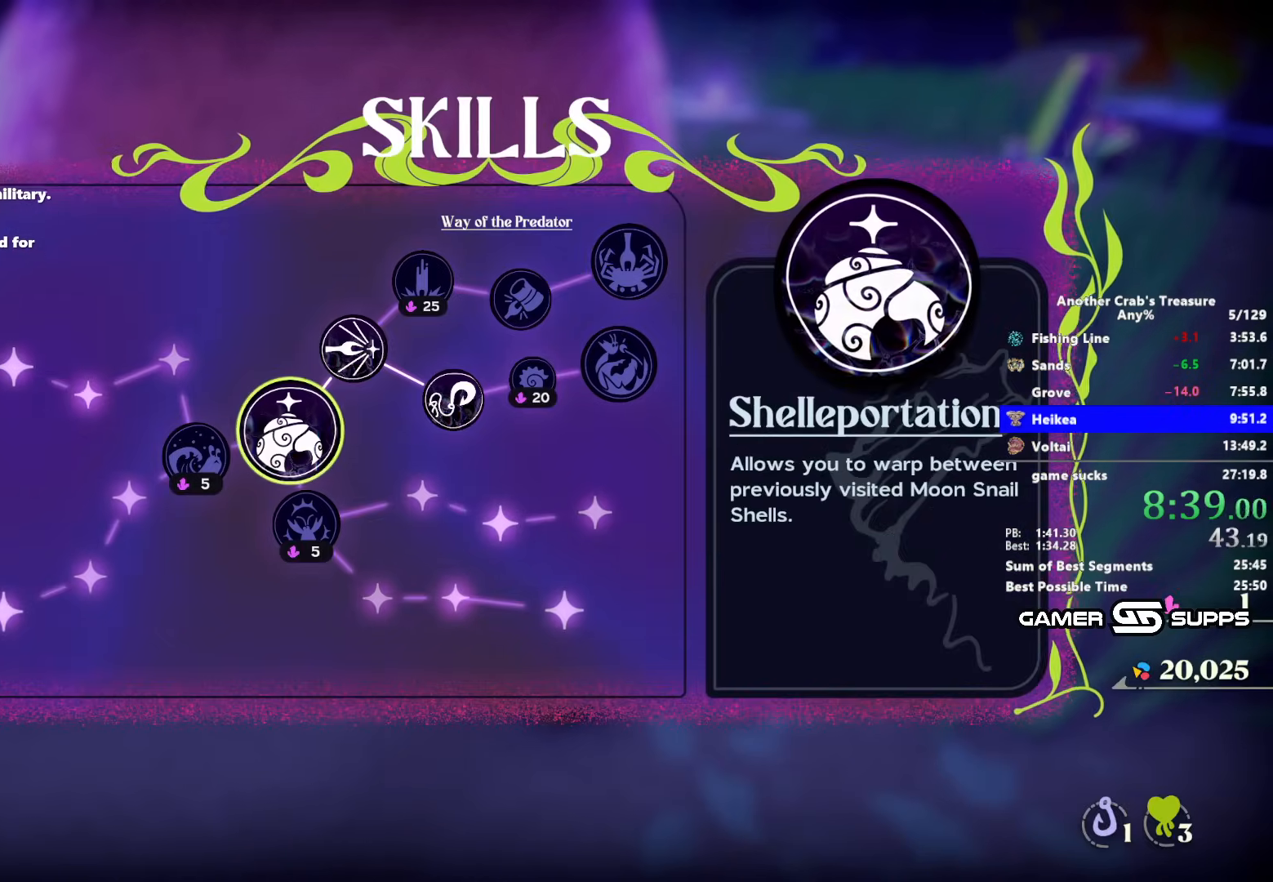
{"keys": ["z"], "mouse": [], "events": []}
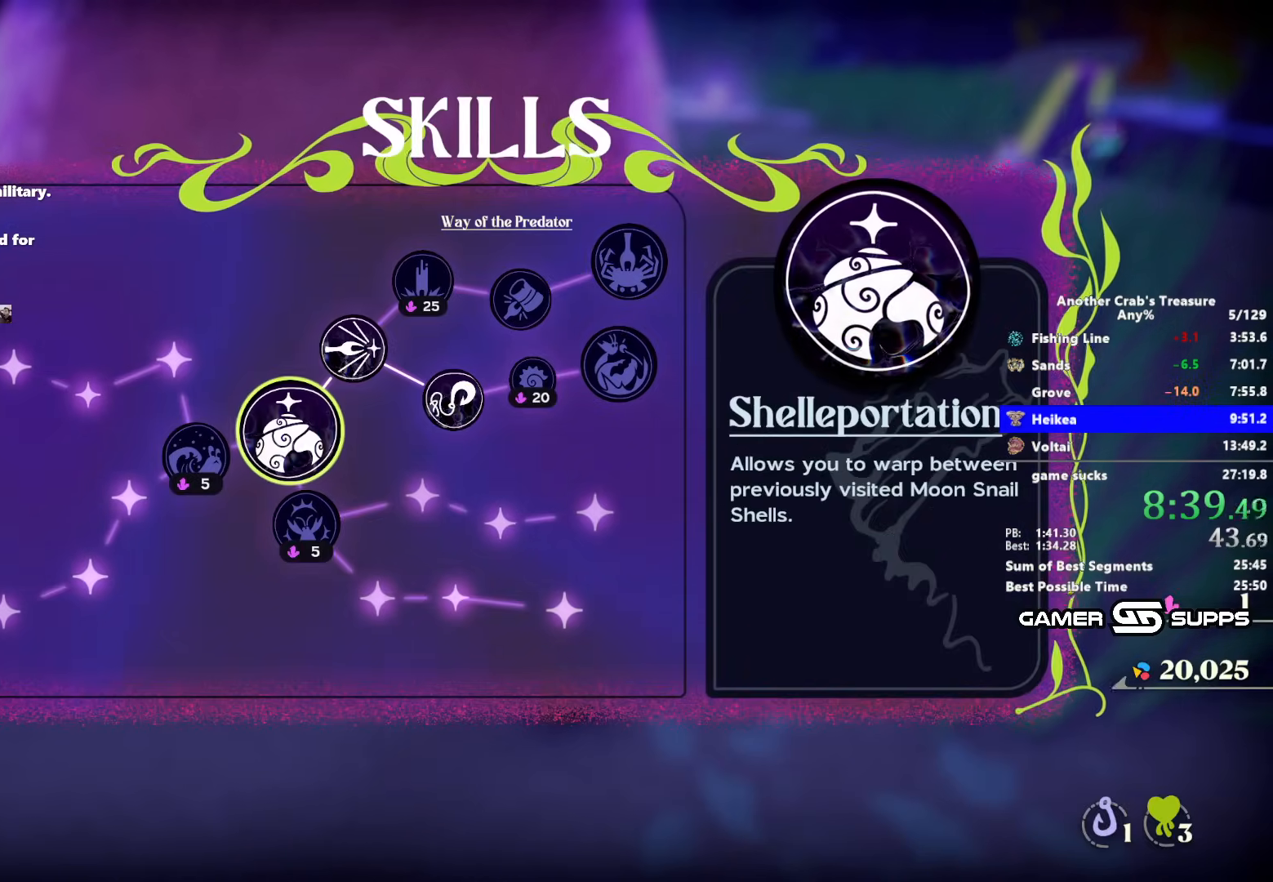
{"keys": ["z"], "mouse": [], "events": []}
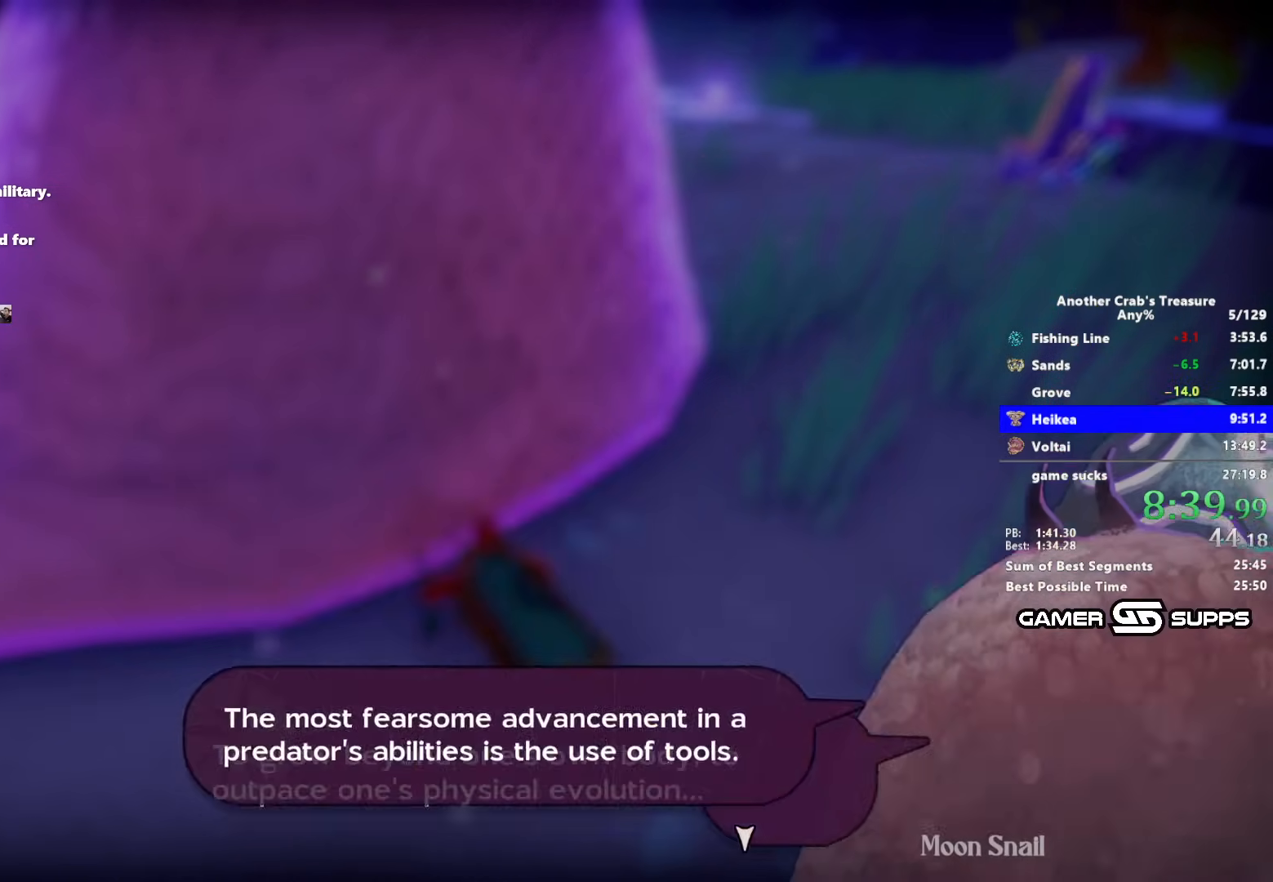
{"keys": [], "mouse": [], "events": [[433, "z", "up"]]}